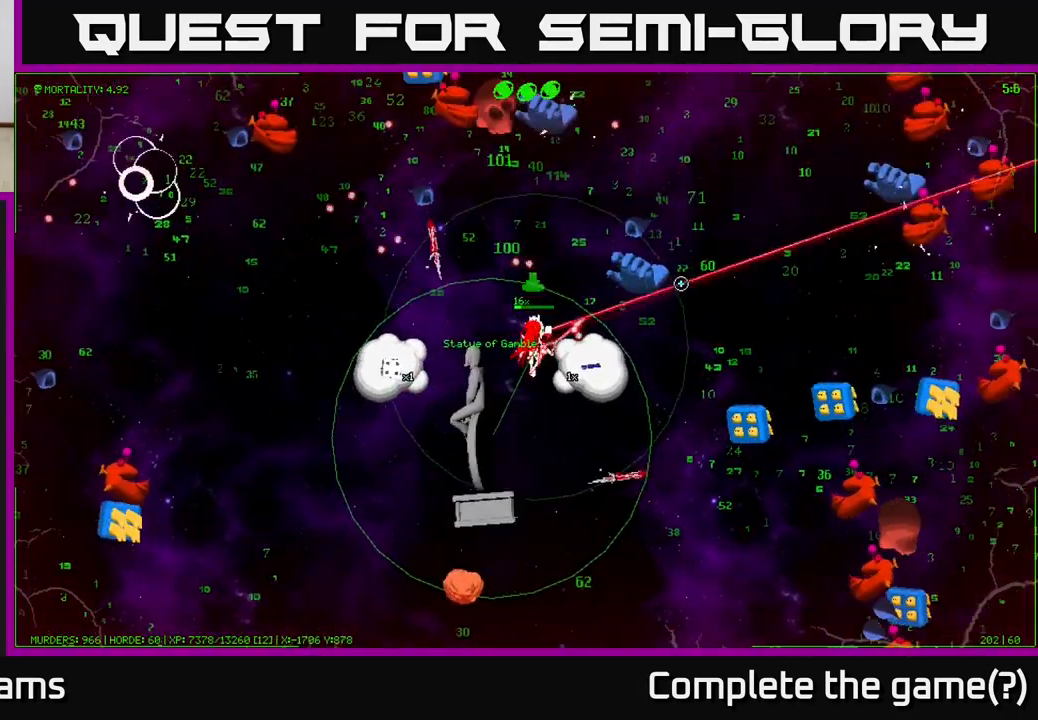
Gameplay with a controller (Xbox layout); each line is a JSON object with the inputs held at the frame after it. "events" lists button and stick changes between this image and that frame as [ms after this image, input, new state], when the widget could be followed in between.
{"buttons": [], "left_stick": "down", "right_stick": "down-right", "events": [[67, "right_stick", "right"], [233, "left_stick", "up-left"], [300, "left_stick", "down-left"], [333, "right_stick", "down-right"], [417, "left_stick", "down"]]}
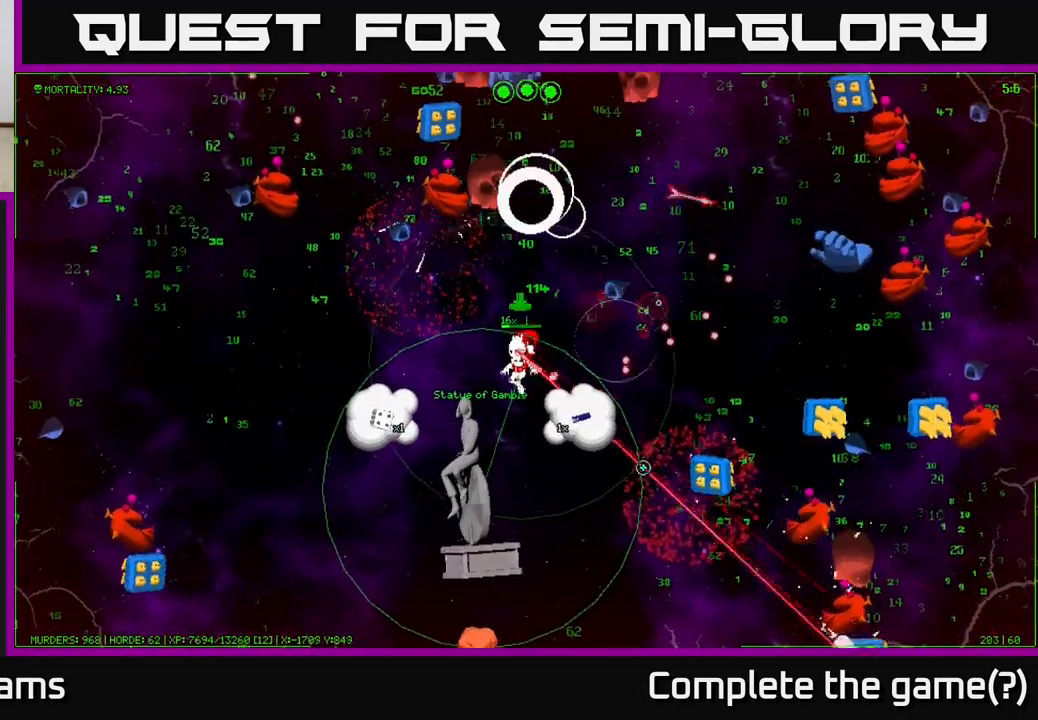
{"buttons": [], "left_stick": "down-left", "right_stick": "right", "events": [[17, "left_stick", "down-right"], [167, "right_stick", "right"], [467, "left_stick", "down-left"]]}
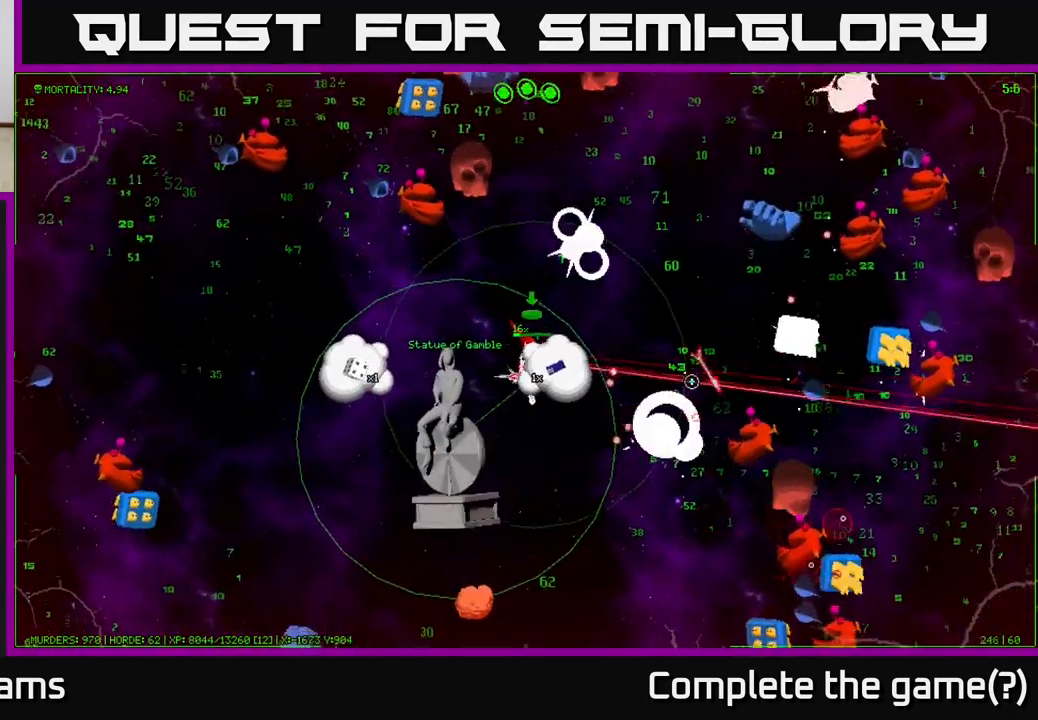
{"buttons": [], "left_stick": "left", "right_stick": "down", "events": [[117, "left_stick", "down"], [433, "left_stick", "left"], [467, "right_stick", "down"]]}
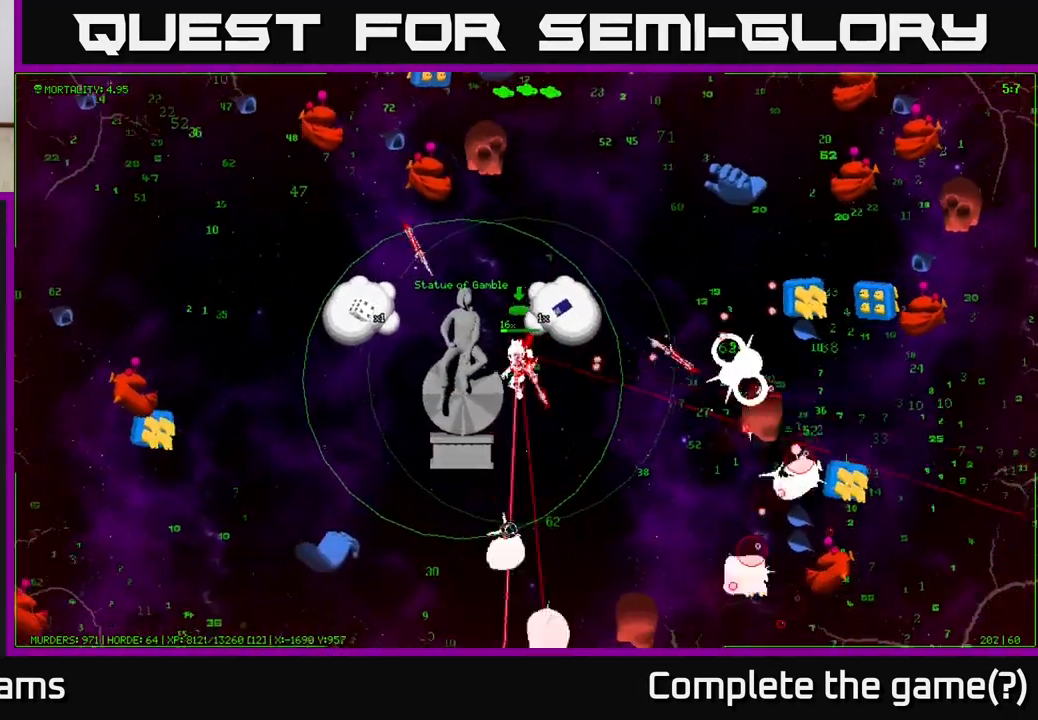
{"buttons": [], "left_stick": "center", "right_stick": "up-left", "events": [[17, "left_stick", "up-left"], [83, "right_stick", "down-left"], [150, "left_stick", "up"], [200, "right_stick", "left"], [300, "left_stick", "left"], [333, "right_stick", "up-left"], [400, "left_stick", "down-left"], [500, "left_stick", "center"]]}
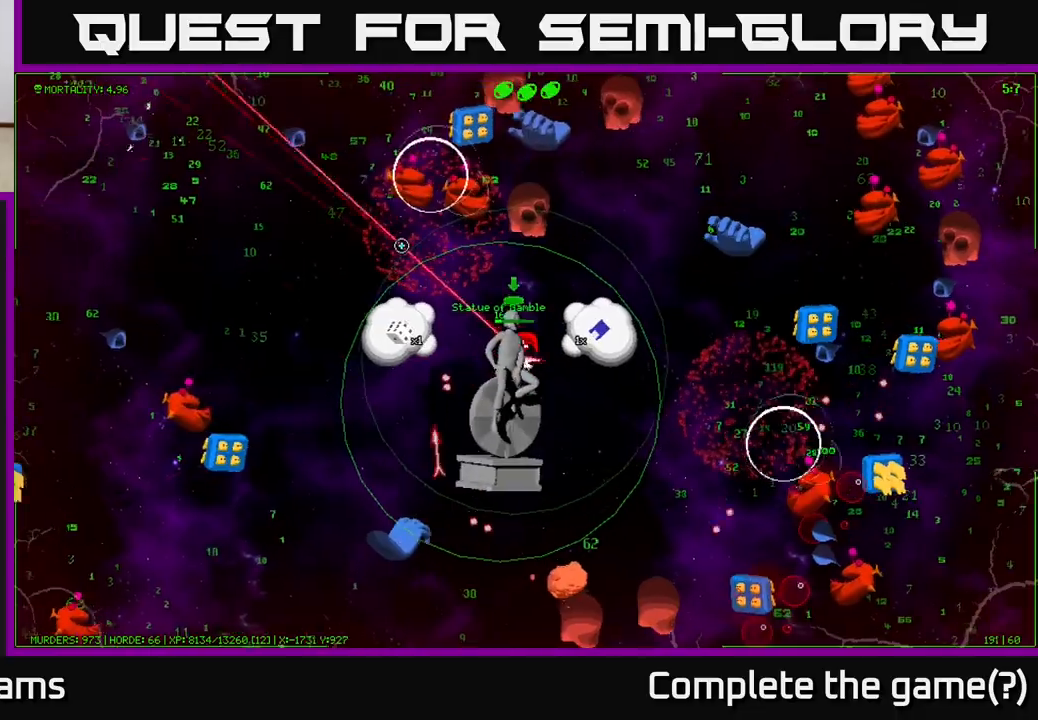
{"buttons": [], "left_stick": "center", "right_stick": "up", "events": [[133, "right_stick", "up"]]}
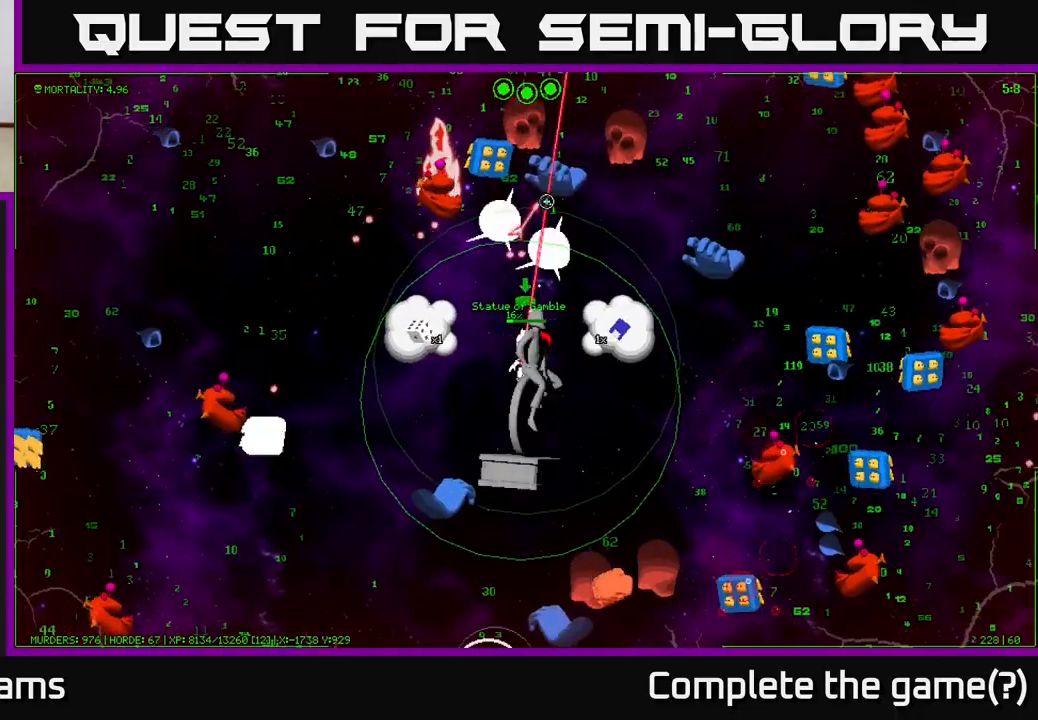
{"buttons": [], "left_stick": "left", "right_stick": "up", "events": [[217, "left_stick", "left"]]}
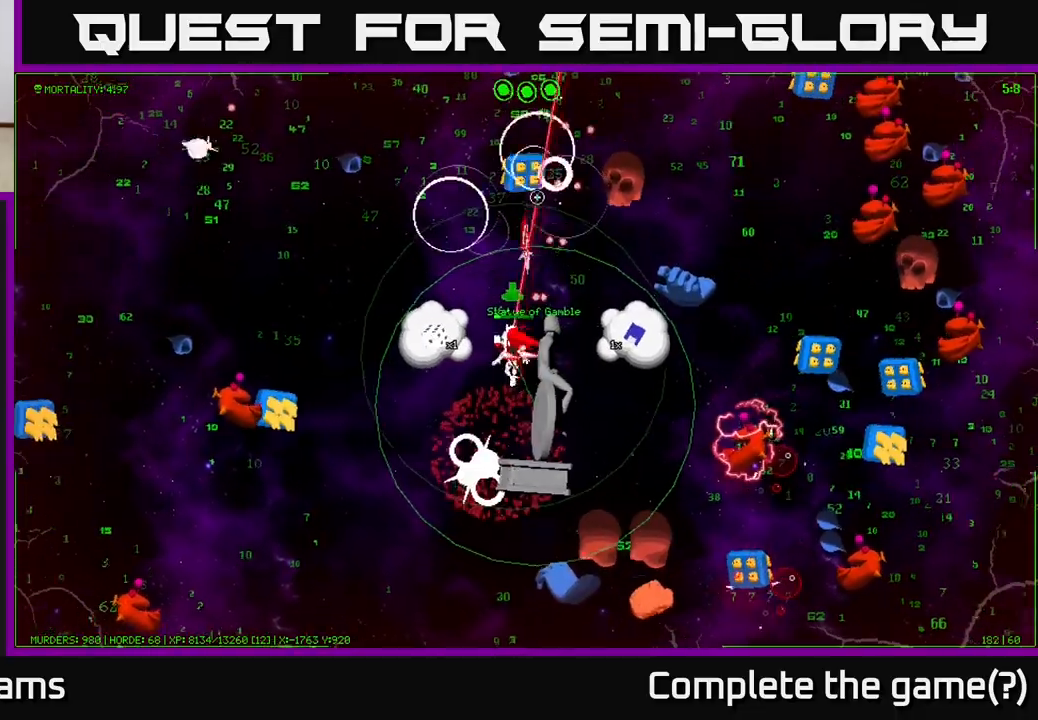
{"buttons": [], "left_stick": "down", "right_stick": "down-right", "events": [[67, "right_stick", "up-right"], [167, "right_stick", "right"], [333, "right_stick", "down-right"], [367, "left_stick", "down"]]}
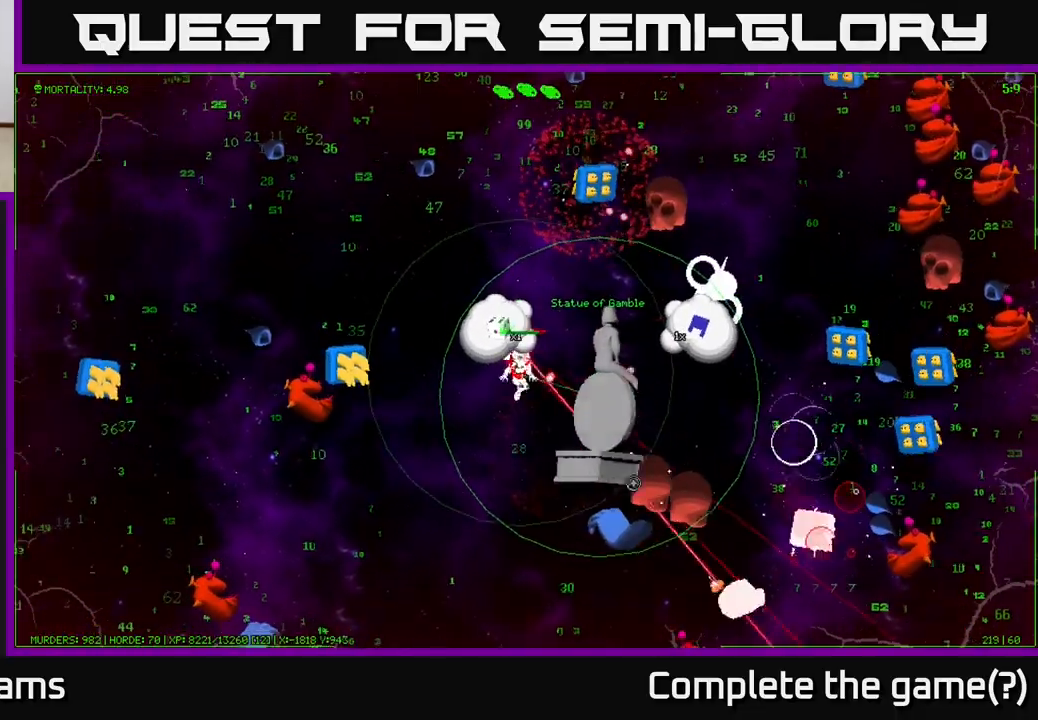
{"buttons": [], "left_stick": "up-right", "right_stick": "down-right", "events": [[183, "left_stick", "right"], [233, "left_stick", "up"], [400, "left_stick", "up-right"]]}
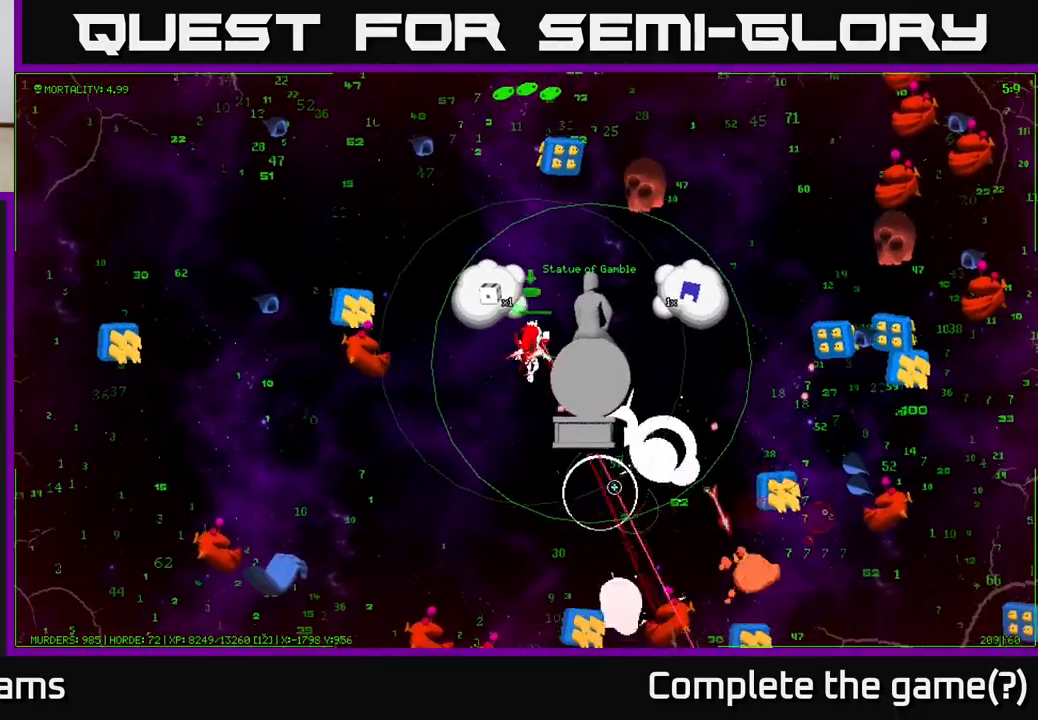
{"buttons": [], "left_stick": "down-right", "right_stick": "up", "events": [[300, "left_stick", "down-right"], [367, "right_stick", "up"]]}
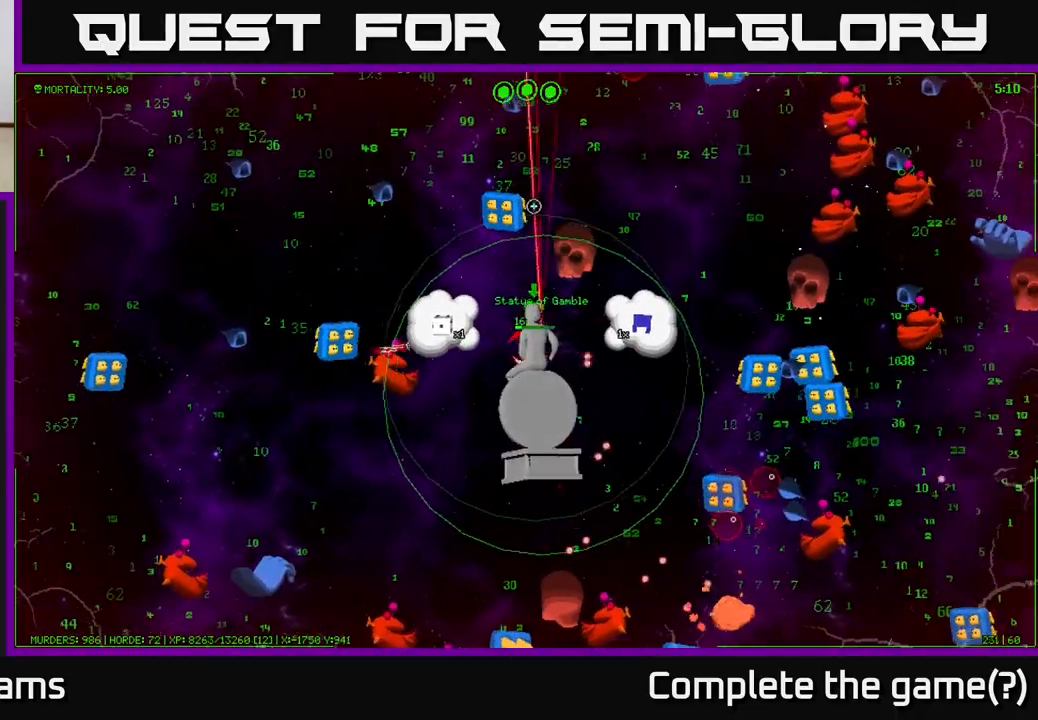
{"buttons": [], "left_stick": "right", "right_stick": "up-left", "events": [[100, "left_stick", "up-right"], [267, "left_stick", "right"], [317, "right_stick", "up-left"]]}
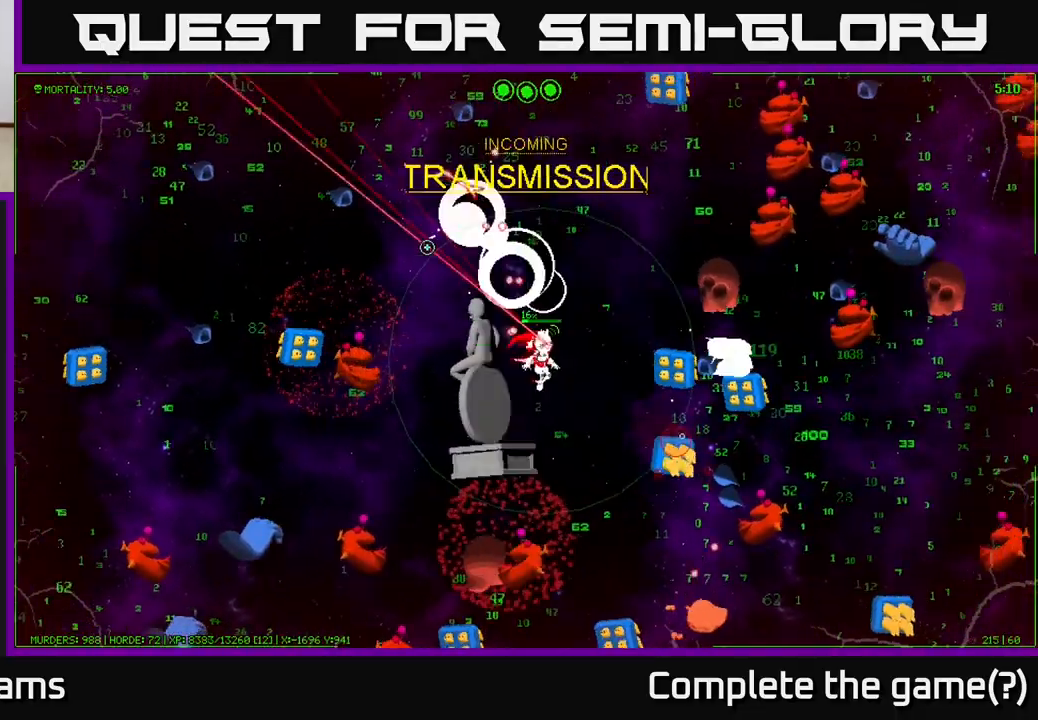
{"buttons": [], "left_stick": "up-left", "right_stick": "left", "events": [[83, "left_stick", "center"], [283, "left_stick", "up"], [400, "left_stick", "up-left"], [417, "right_stick", "left"]]}
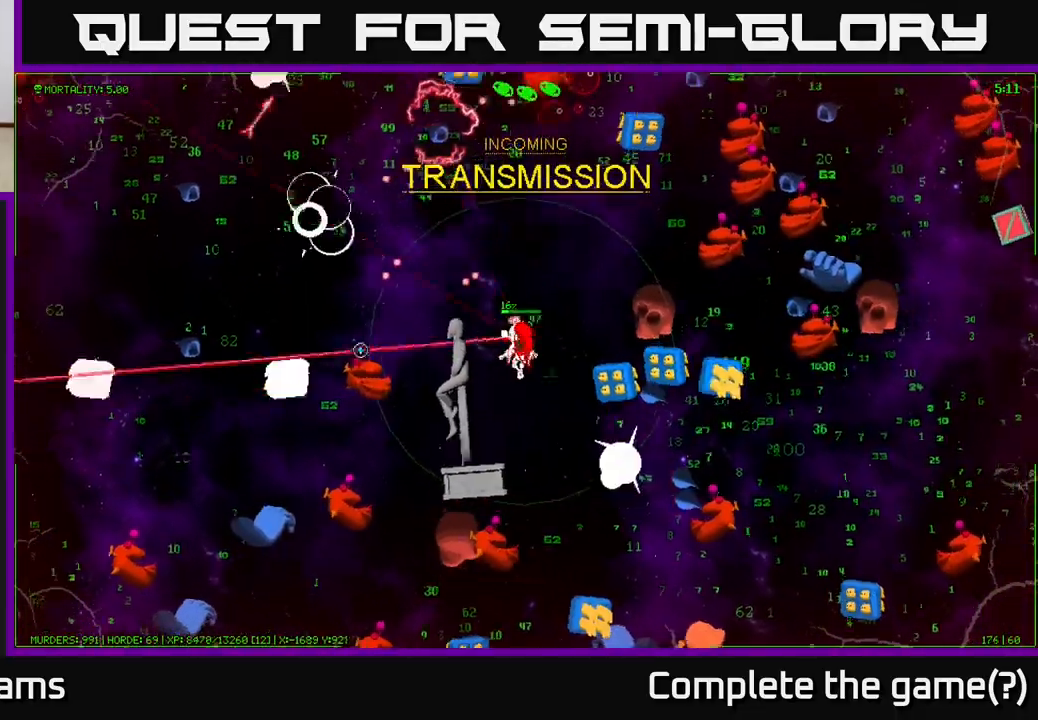
{"buttons": [], "left_stick": "up-left", "right_stick": "up", "events": [[83, "left_stick", "up"], [283, "right_stick", "up"], [317, "left_stick", "up-left"]]}
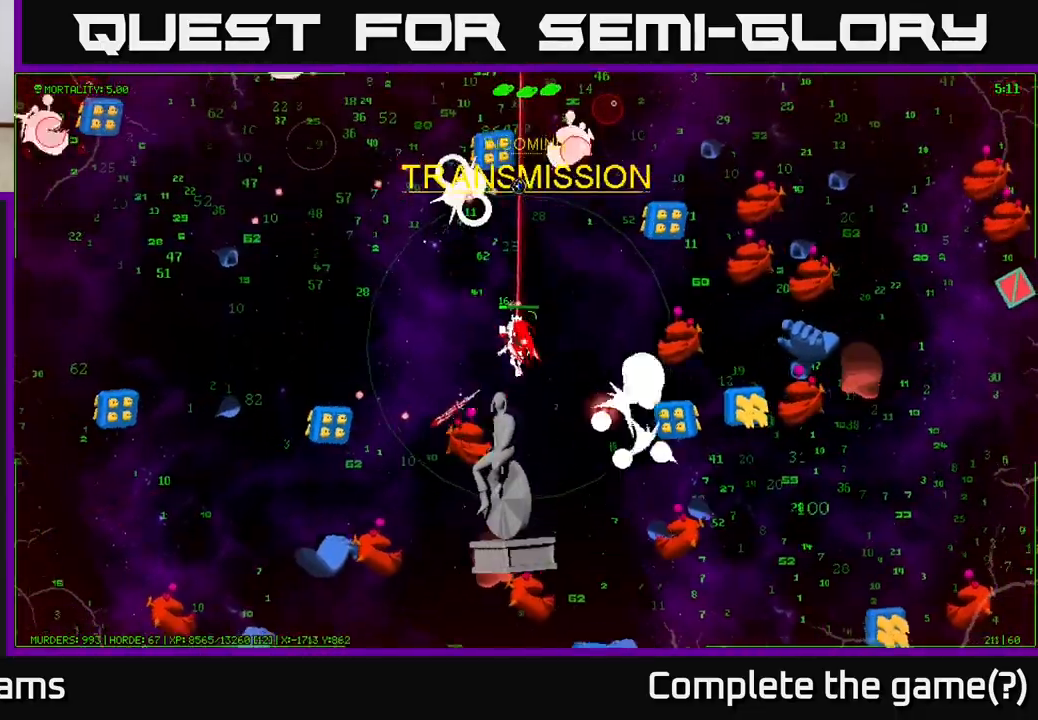
{"buttons": [], "left_stick": "up-left", "right_stick": "up", "events": []}
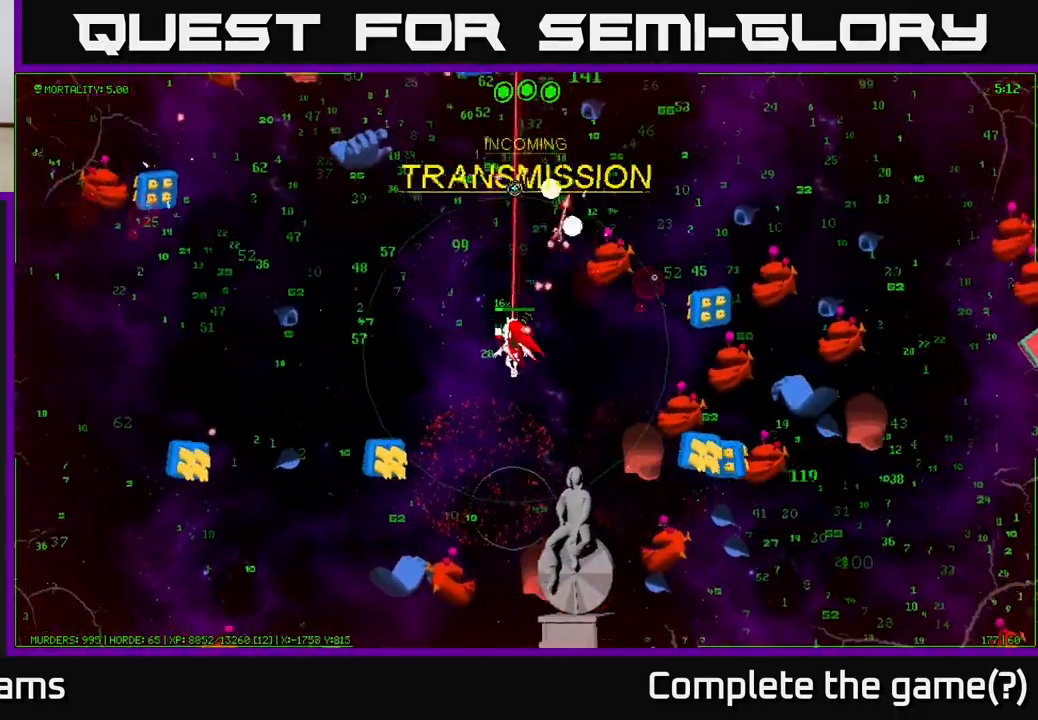
{"buttons": [], "left_stick": "up", "right_stick": "up-left", "events": [[67, "right_stick", "up-left"], [167, "left_stick", "up"]]}
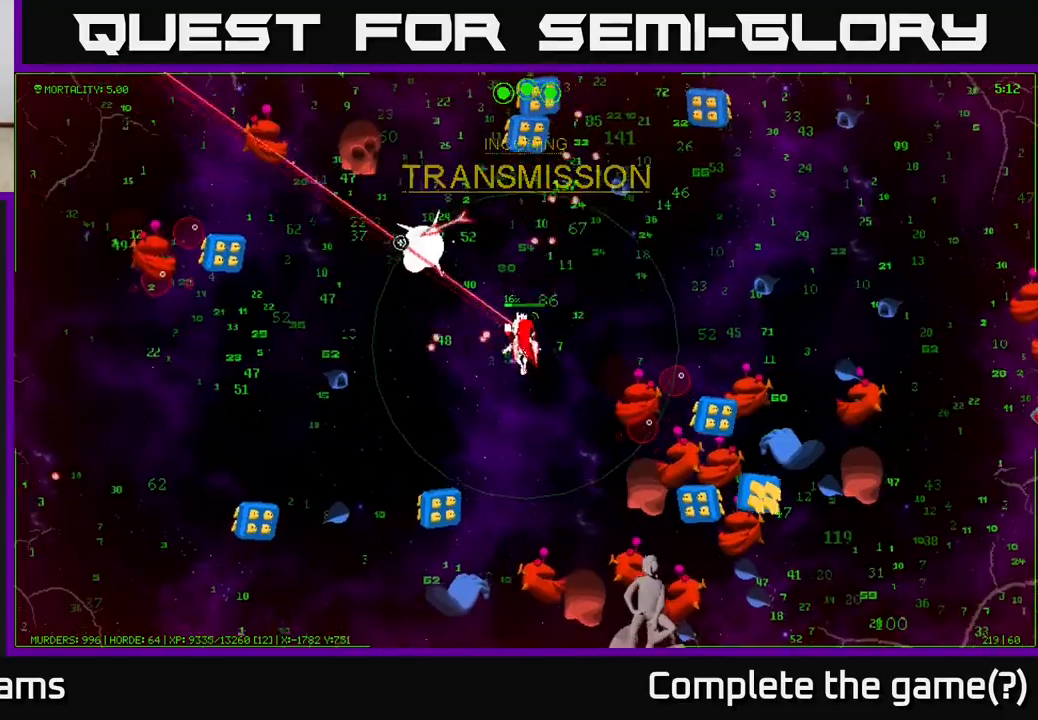
{"buttons": [], "left_stick": "left", "right_stick": "down-left", "events": [[67, "left_stick", "up-left"], [233, "right_stick", "left"], [383, "right_stick", "down-left"], [400, "left_stick", "left"]]}
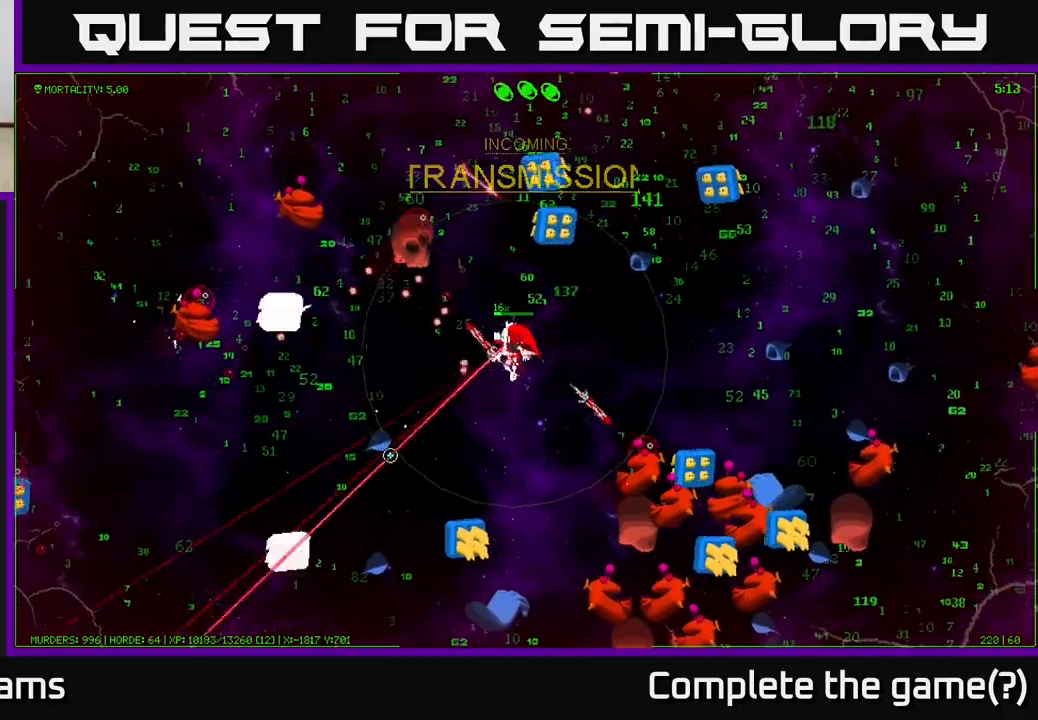
{"buttons": [], "left_stick": "left", "right_stick": "left", "events": [[83, "right_stick", "left"]]}
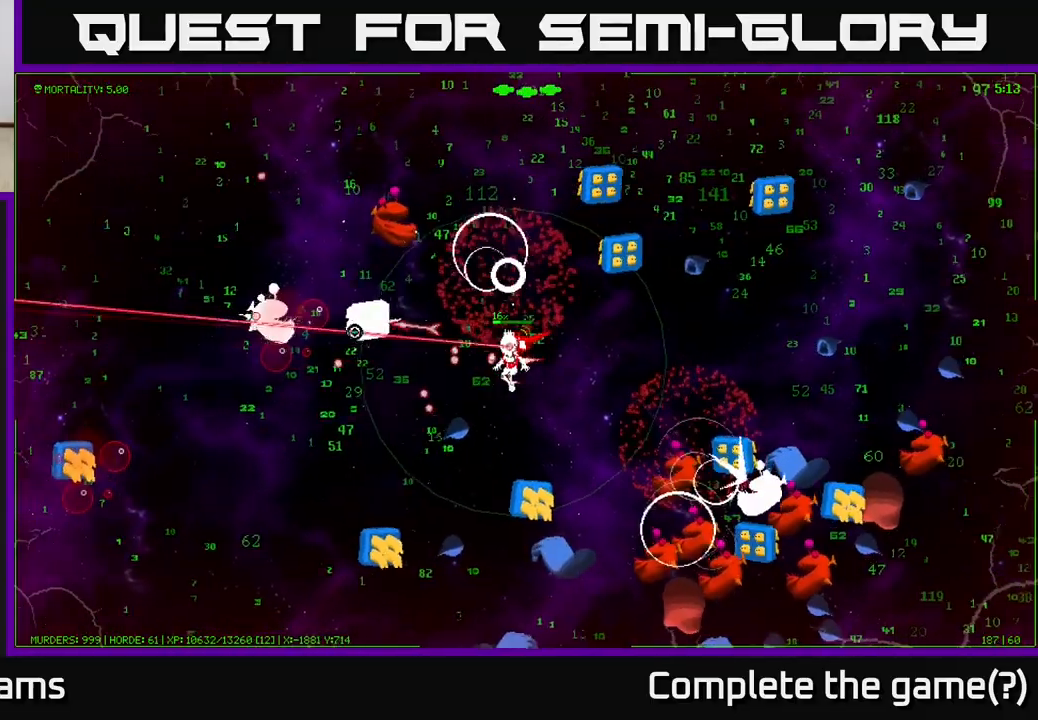
{"buttons": [], "left_stick": "left", "right_stick": "left", "events": []}
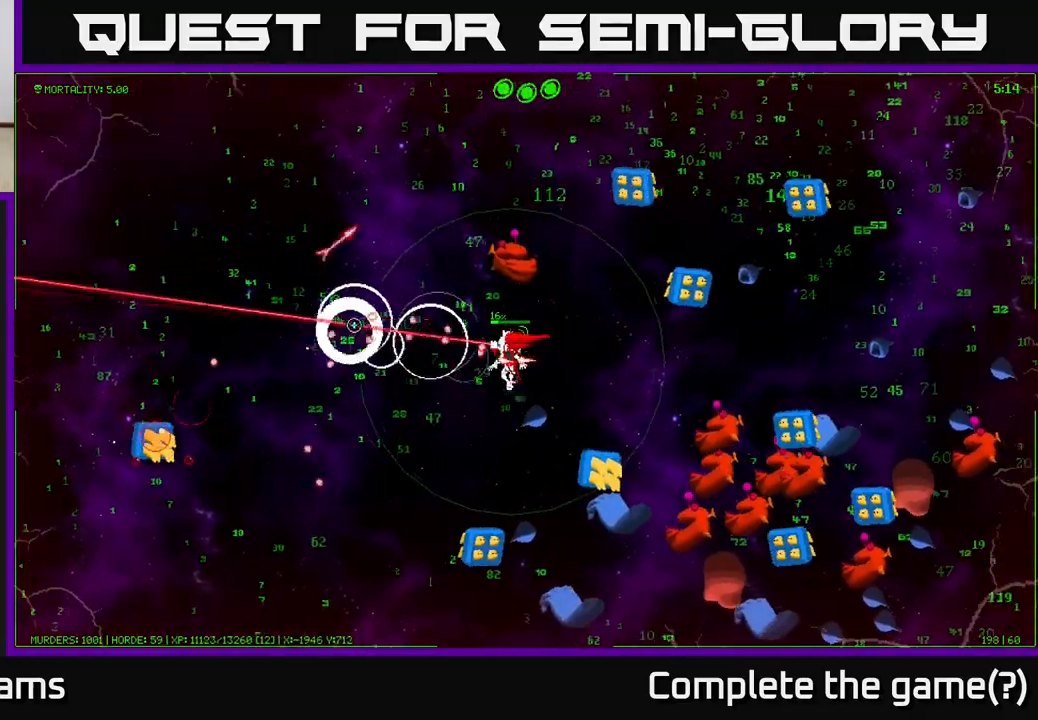
{"buttons": [], "left_stick": "down-left", "right_stick": "down-right", "events": [[150, "right_stick", "down"], [233, "right_stick", "down-right"], [500, "left_stick", "down-left"]]}
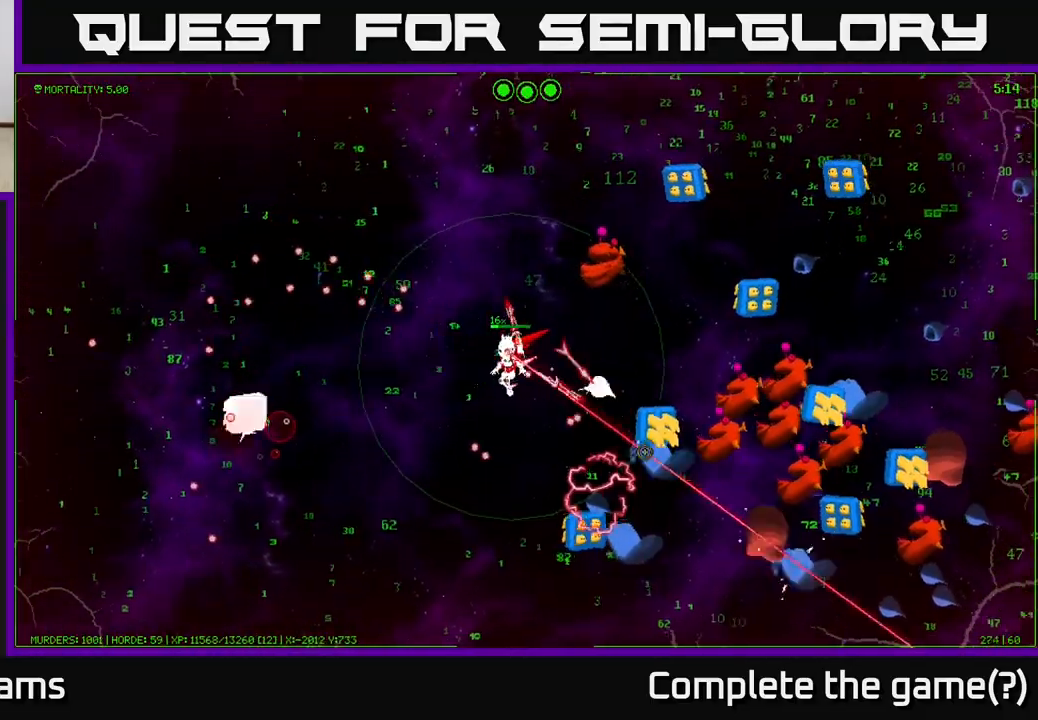
{"buttons": [], "left_stick": "down-left", "right_stick": "right", "events": [[117, "right_stick", "right"], [233, "right_stick", "up-right"], [333, "right_stick", "right"]]}
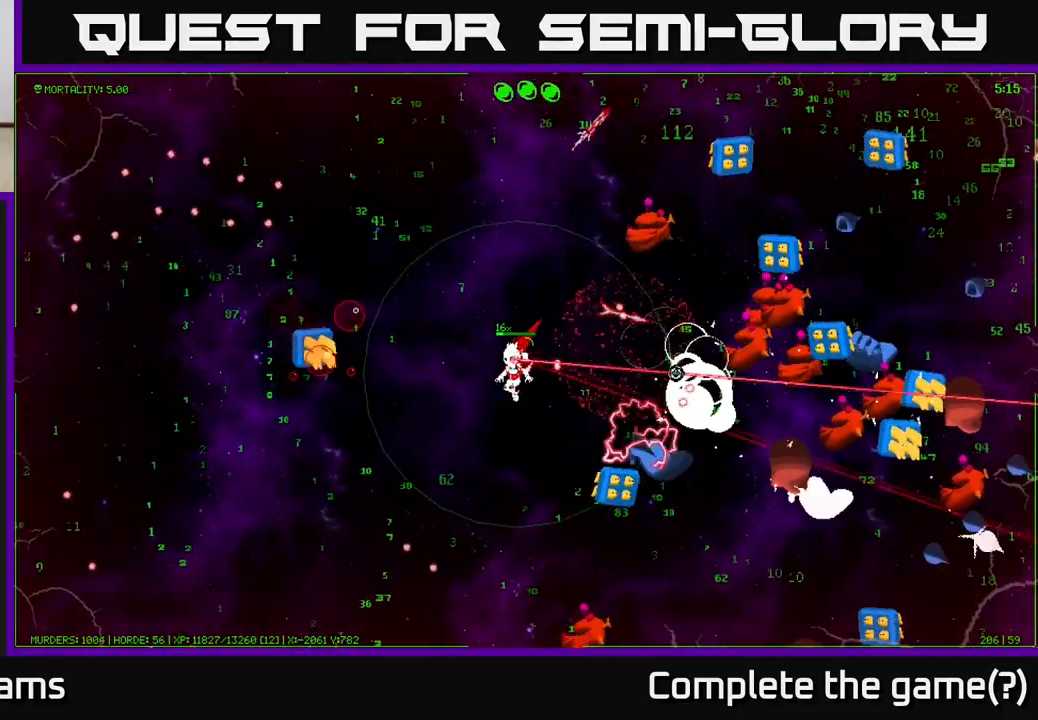
{"buttons": [], "left_stick": "down-left", "right_stick": "down-right", "events": [[367, "right_stick", "down-right"]]}
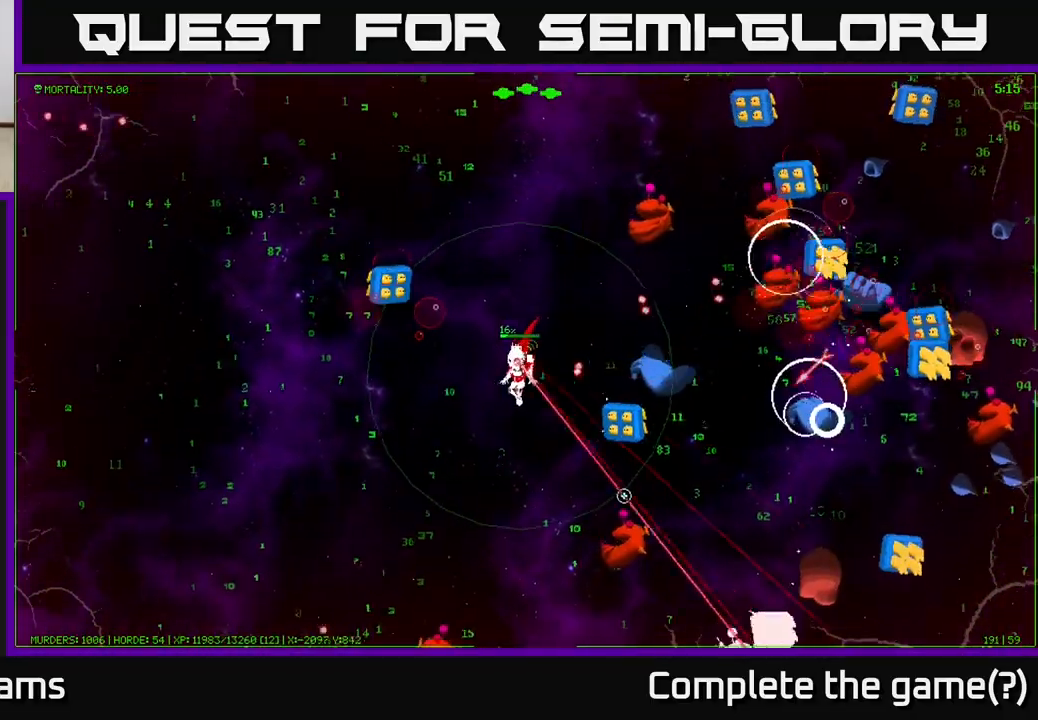
{"buttons": [], "left_stick": "down-left", "right_stick": "up-right", "events": [[367, "right_stick", "right"], [467, "right_stick", "up-right"]]}
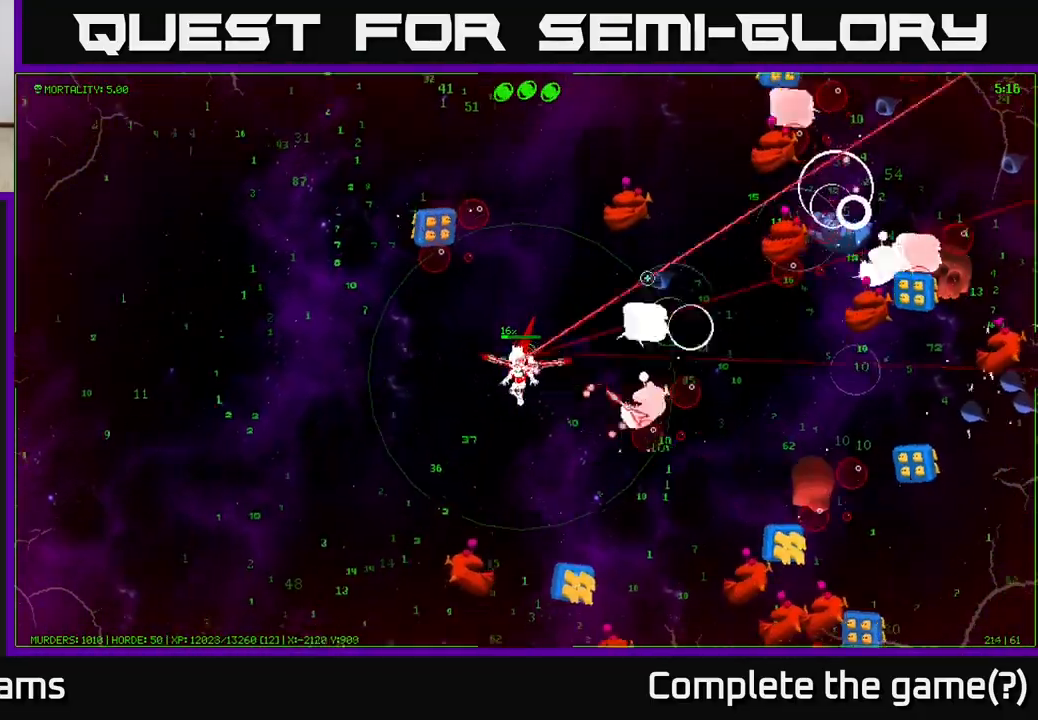
{"buttons": [], "left_stick": "down-left", "right_stick": "down-right", "events": [[133, "right_stick", "down"], [500, "right_stick", "down-right"]]}
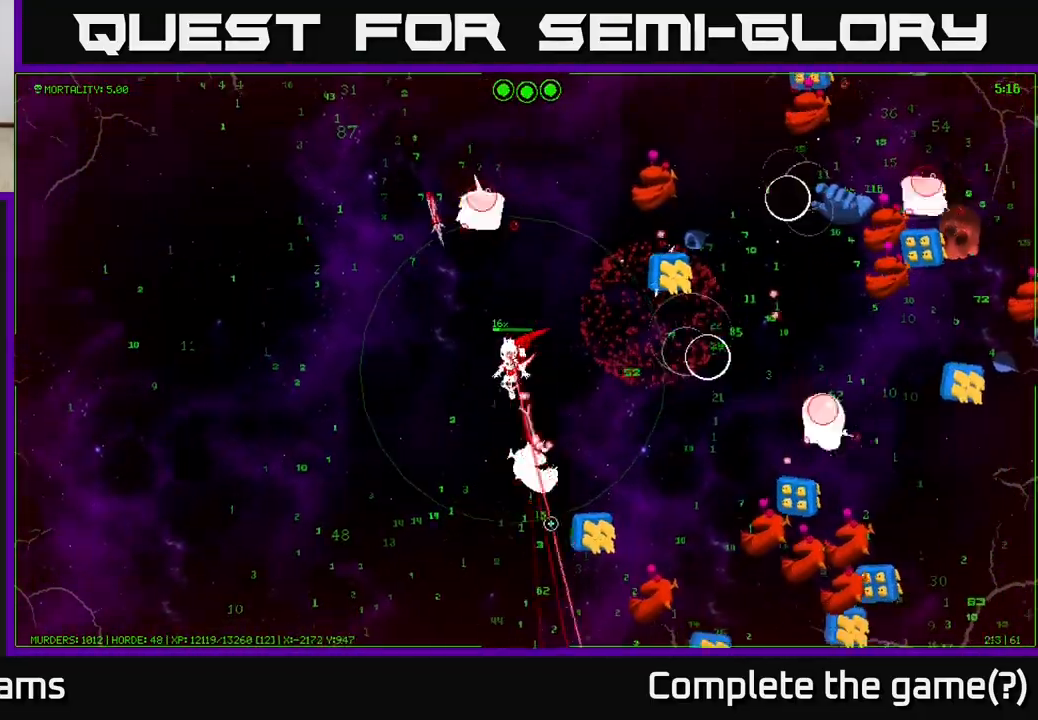
{"buttons": [], "left_stick": "down", "right_stick": "down-right", "events": [[350, "left_stick", "down"]]}
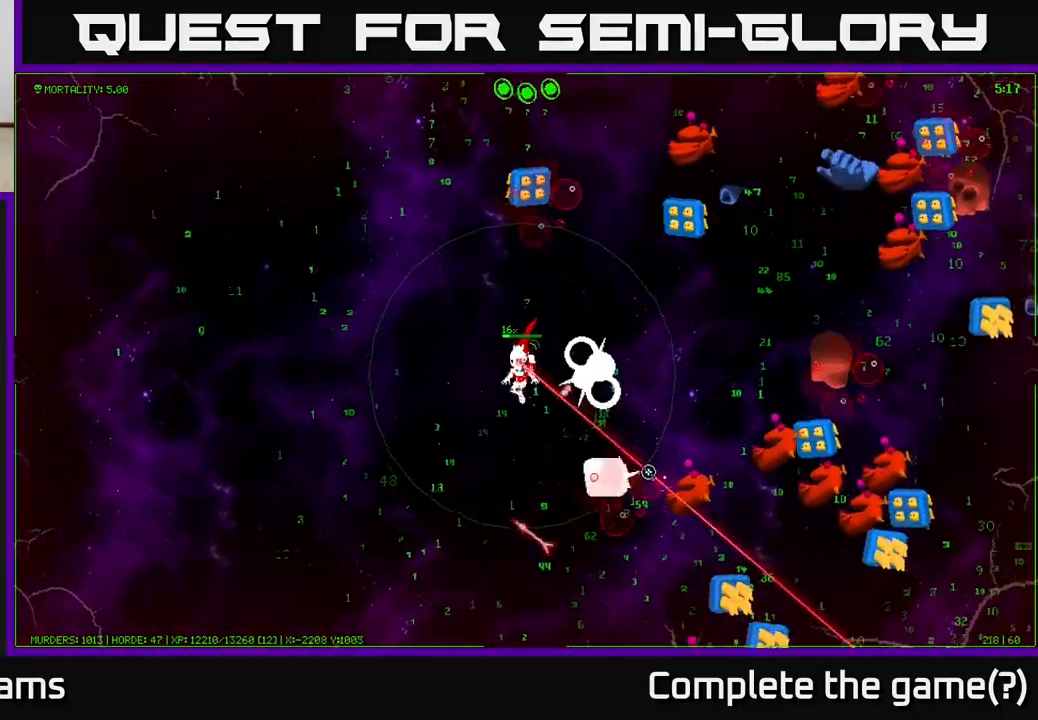
{"buttons": [], "left_stick": "down", "right_stick": "right", "events": [[150, "left_stick", "down-left"], [333, "right_stick", "right"], [350, "left_stick", "down"]]}
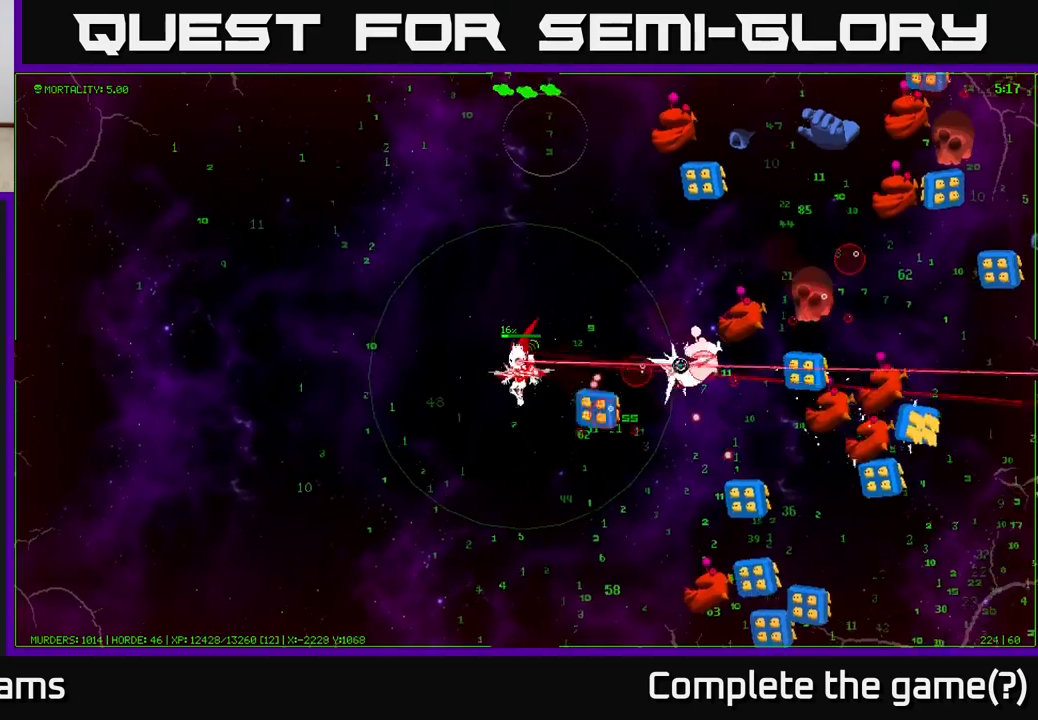
{"buttons": [], "left_stick": "down-right", "right_stick": "down-right", "events": [[467, "right_stick", "down-right"], [500, "left_stick", "down-right"]]}
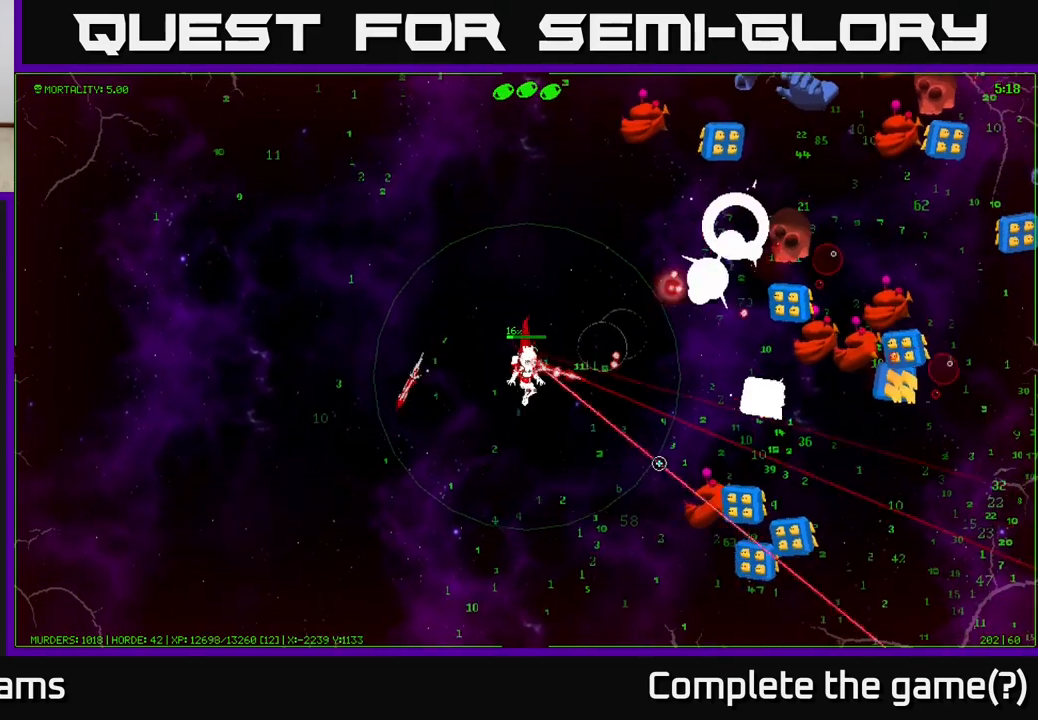
{"buttons": [], "left_stick": "down-right", "right_stick": "right", "events": [[400, "right_stick", "right"]]}
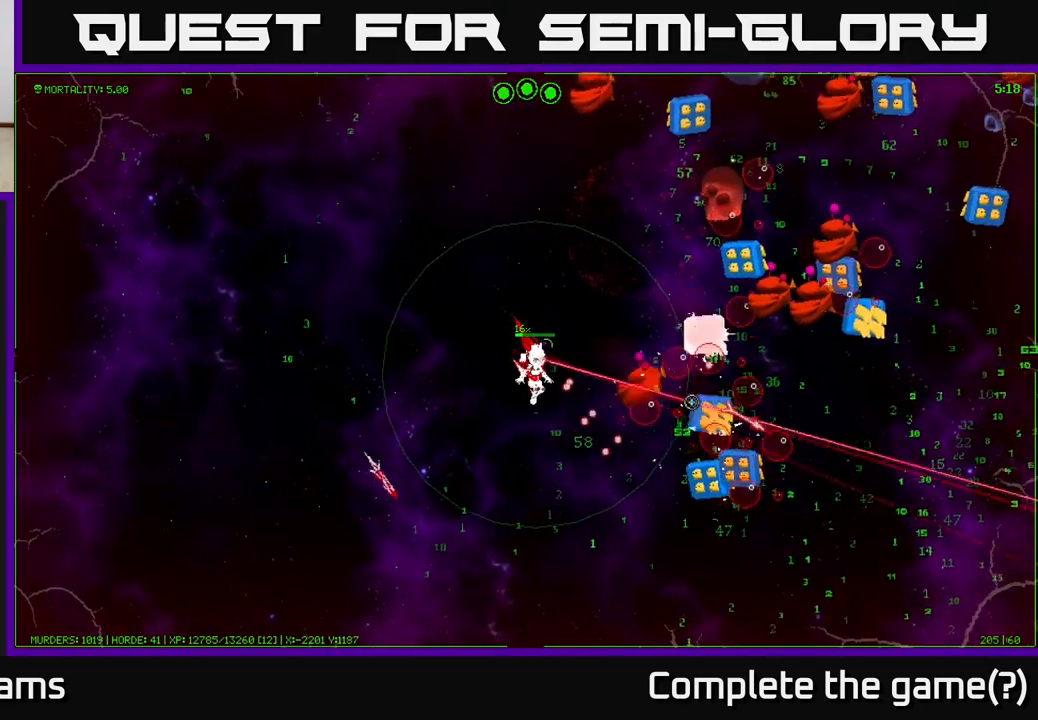
{"buttons": [], "left_stick": "down-right", "right_stick": "up-right", "events": [[283, "right_stick", "up-right"]]}
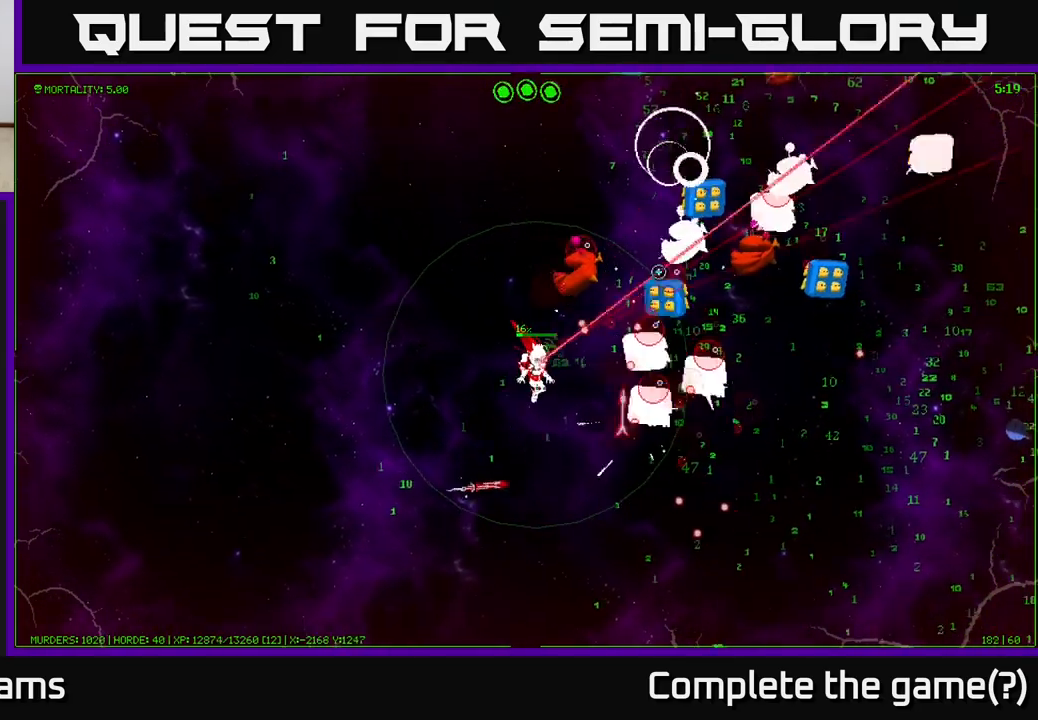
{"buttons": [], "left_stick": "down-right", "right_stick": "up-right", "events": [[250, "left_stick", "down"], [350, "left_stick", "down-right"]]}
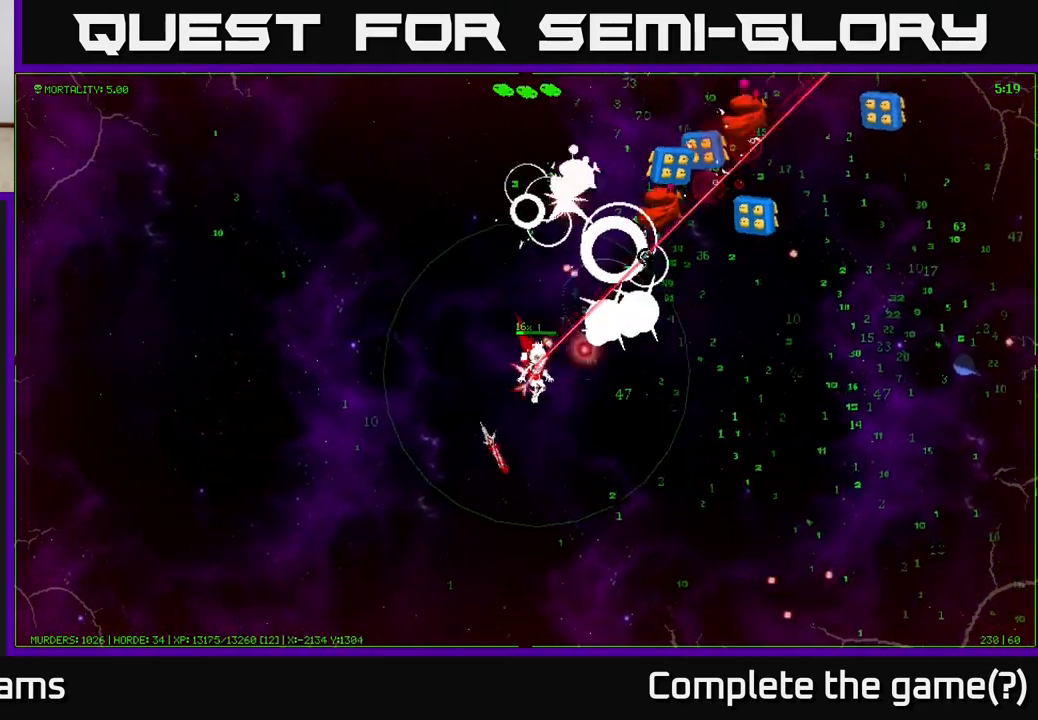
{"buttons": [], "left_stick": "right", "right_stick": "up", "events": [[50, "left_stick", "right"], [483, "right_stick", "up"]]}